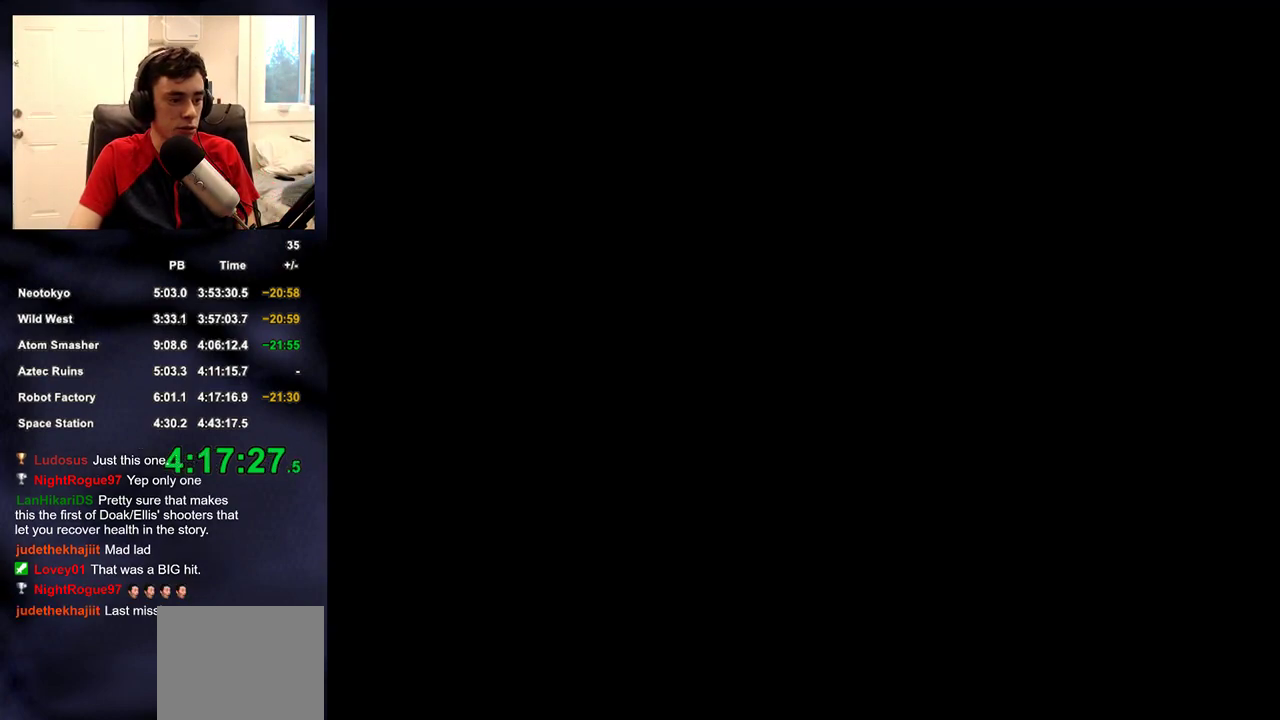
Gameplay with a controller (PlayStation layout); each line is a JSON object with the inputs held at the frame after it. "events" lists button and stick changes between this image and that frame as [ms after this image, input, new state], when the widget could be followed in between. Not read: L1 R1.
{"buttons": ["CROSS"], "left_stick": "center", "right_stick": "center", "events": [[183, "CROSS", "down"], [267, "CROSS", "up"], [317, "CROSS", "down"], [383, "CROSS", "up"], [467, "CROSS", "down"]]}
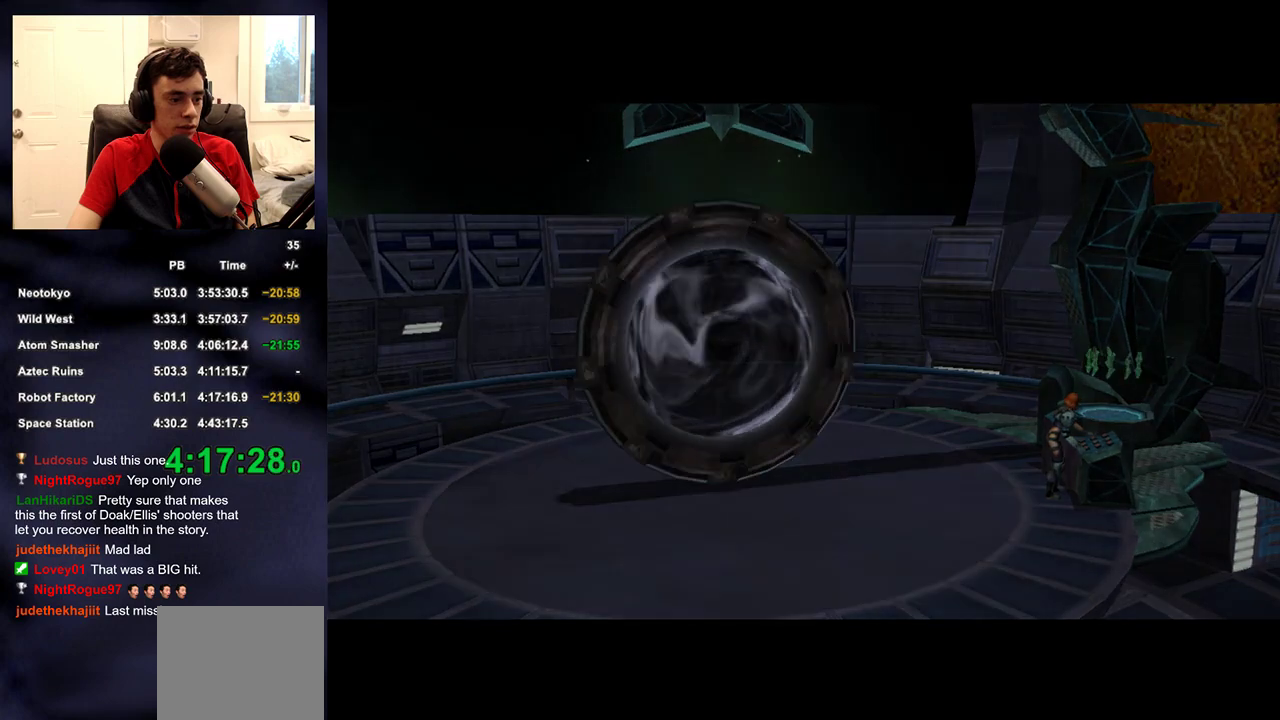
{"buttons": ["CROSS"], "left_stick": "center", "right_stick": "center", "events": [[17, "CROSS", "up"], [100, "CROSS", "down"], [150, "CROSS", "up"], [233, "CROSS", "down"], [317, "CROSS", "up"], [417, "CROSS", "down"]]}
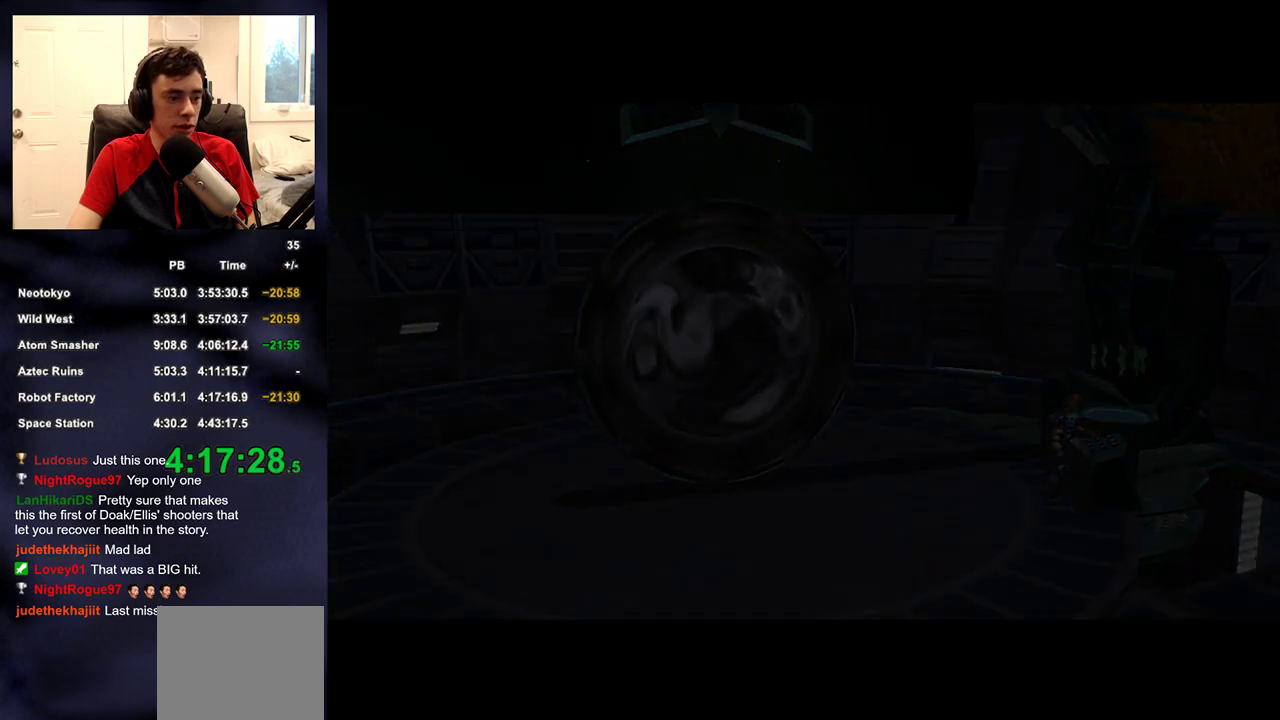
{"buttons": ["CROSS"], "left_stick": "center", "right_stick": "center", "events": [[17, "CROSS", "up"], [67, "CROSS", "down"], [133, "CROSS", "up"], [333, "CROSS", "down"], [383, "CROSS", "up"], [450, "CROSS", "down"]]}
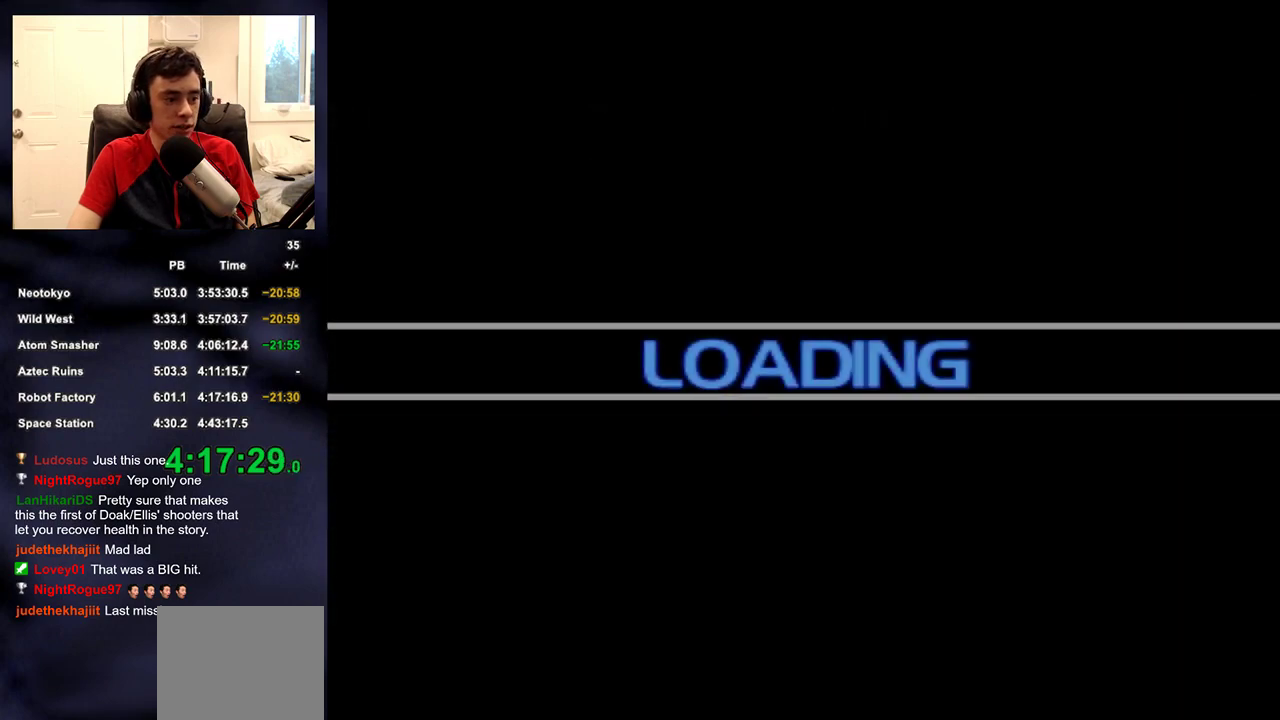
{"buttons": ["CROSS"], "left_stick": "center", "right_stick": "center", "events": [[33, "CROSS", "up"], [100, "CROSS", "down"], [167, "CROSS", "up"], [250, "CROSS", "down"], [333, "CROSS", "up"], [433, "CROSS", "down"]]}
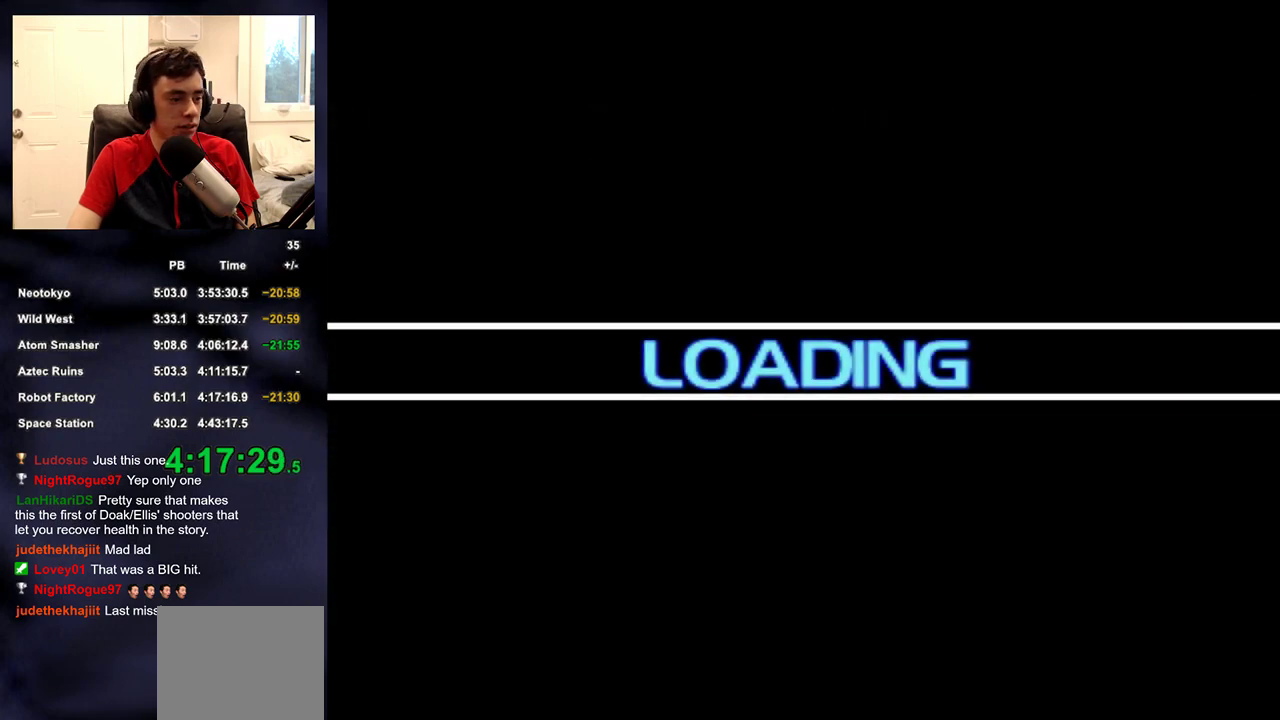
{"buttons": [], "left_stick": "center", "right_stick": "center", "events": [[17, "CROSS", "up"]]}
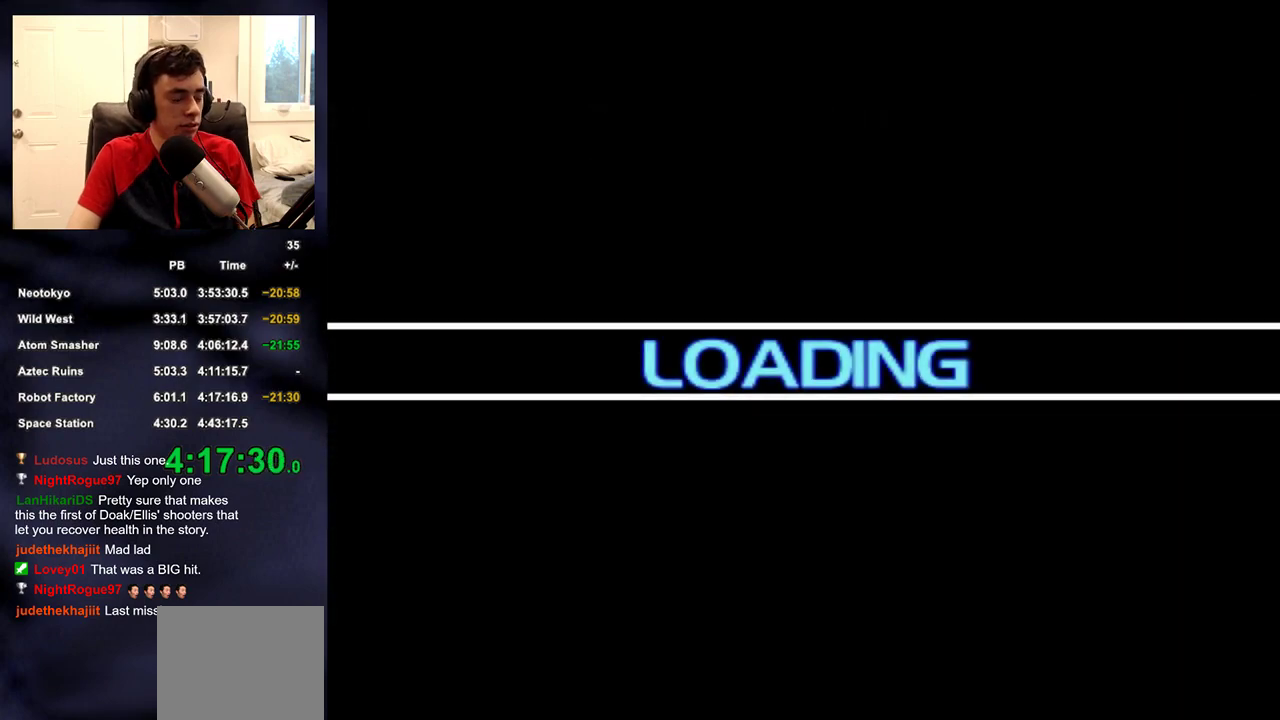
{"buttons": [], "left_stick": "center", "right_stick": "center", "events": []}
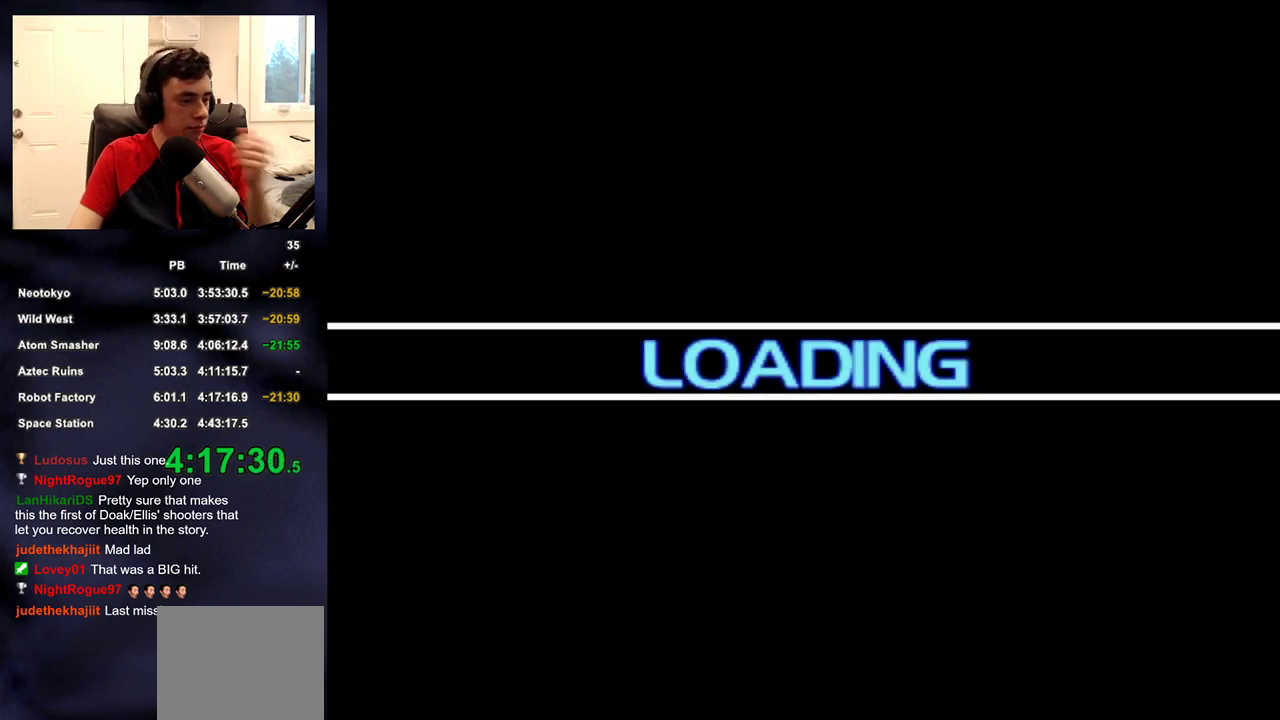
{"buttons": [], "left_stick": "center", "right_stick": "center", "events": []}
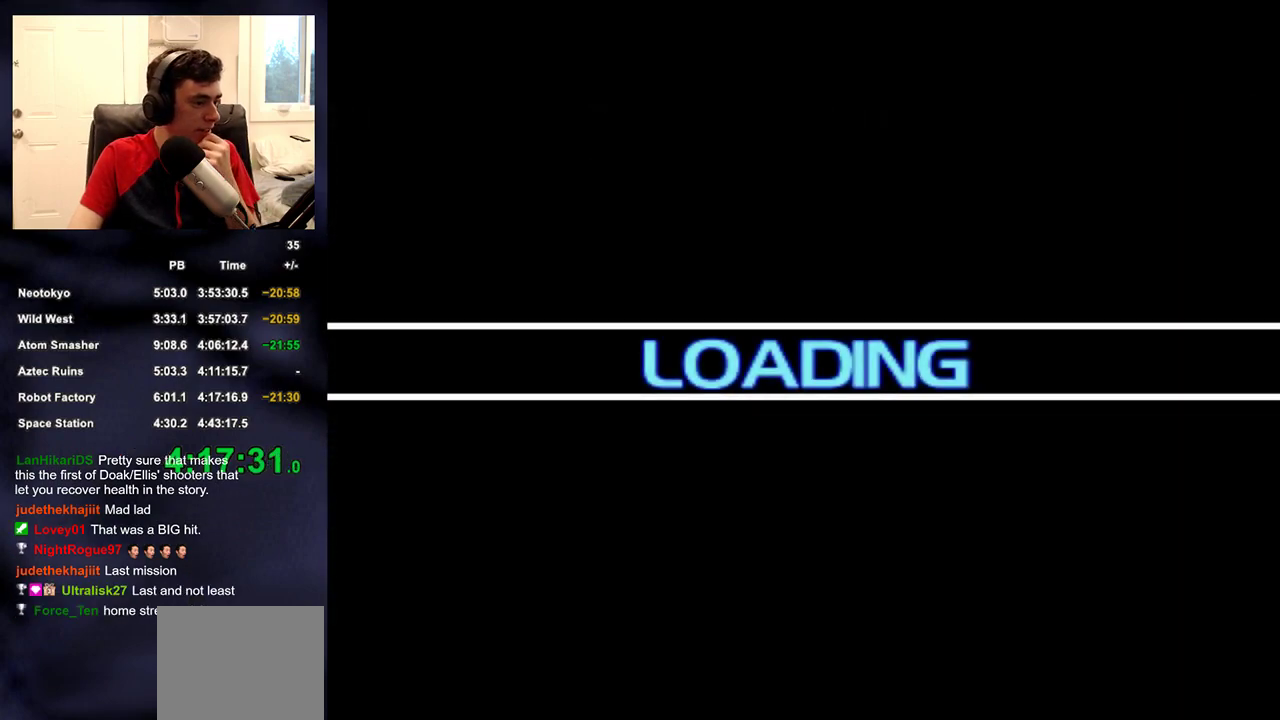
{"buttons": [], "left_stick": "center", "right_stick": "center", "events": []}
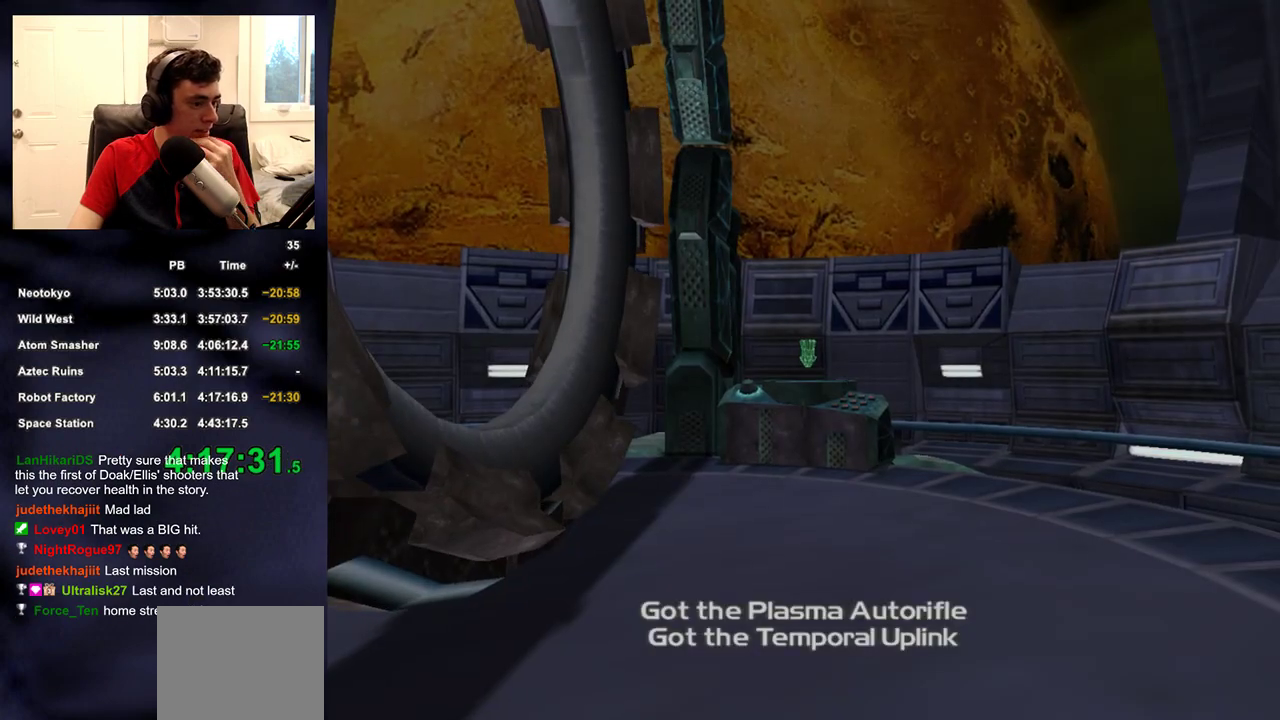
{"buttons": [], "left_stick": "up", "right_stick": "center", "events": [[483, "left_stick", "up"]]}
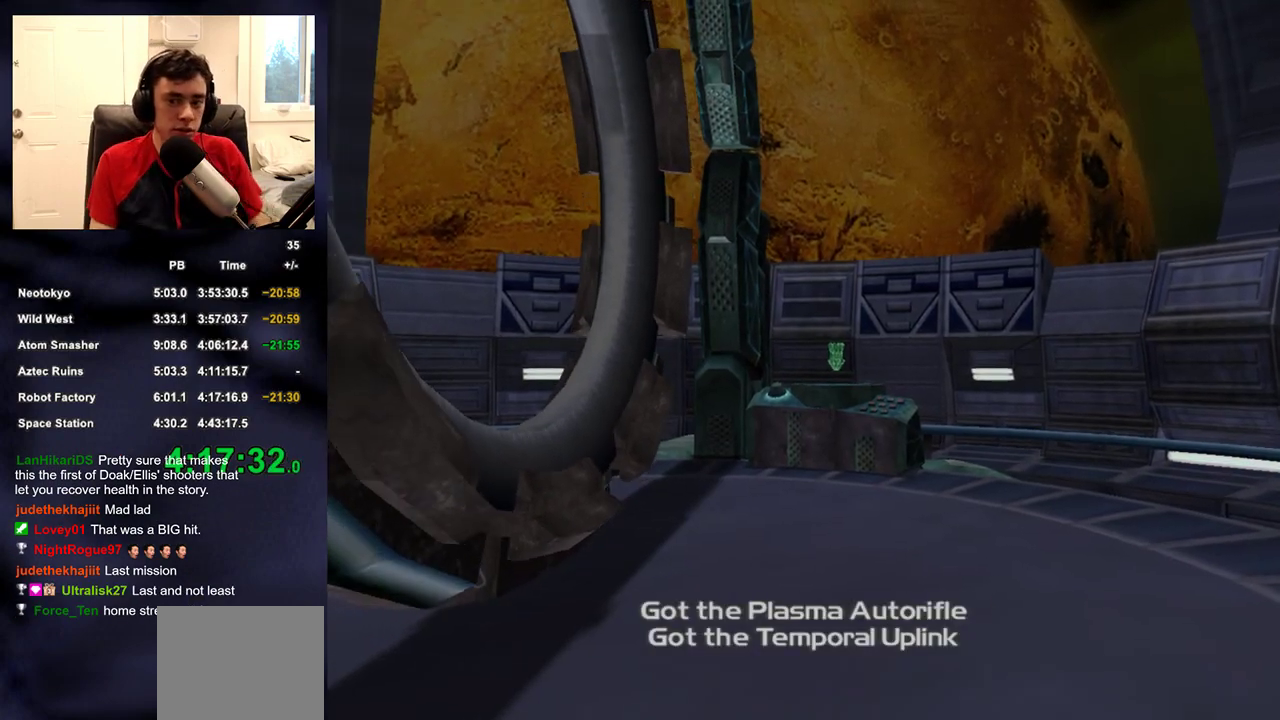
{"buttons": [], "left_stick": "up", "right_stick": "center", "events": [[83, "DPAD_RIGHT", "down"], [183, "DPAD_RIGHT", "up"], [200, "left_stick", "up-right"], [250, "left_stick", "right"], [333, "left_stick", "center"], [483, "left_stick", "up"]]}
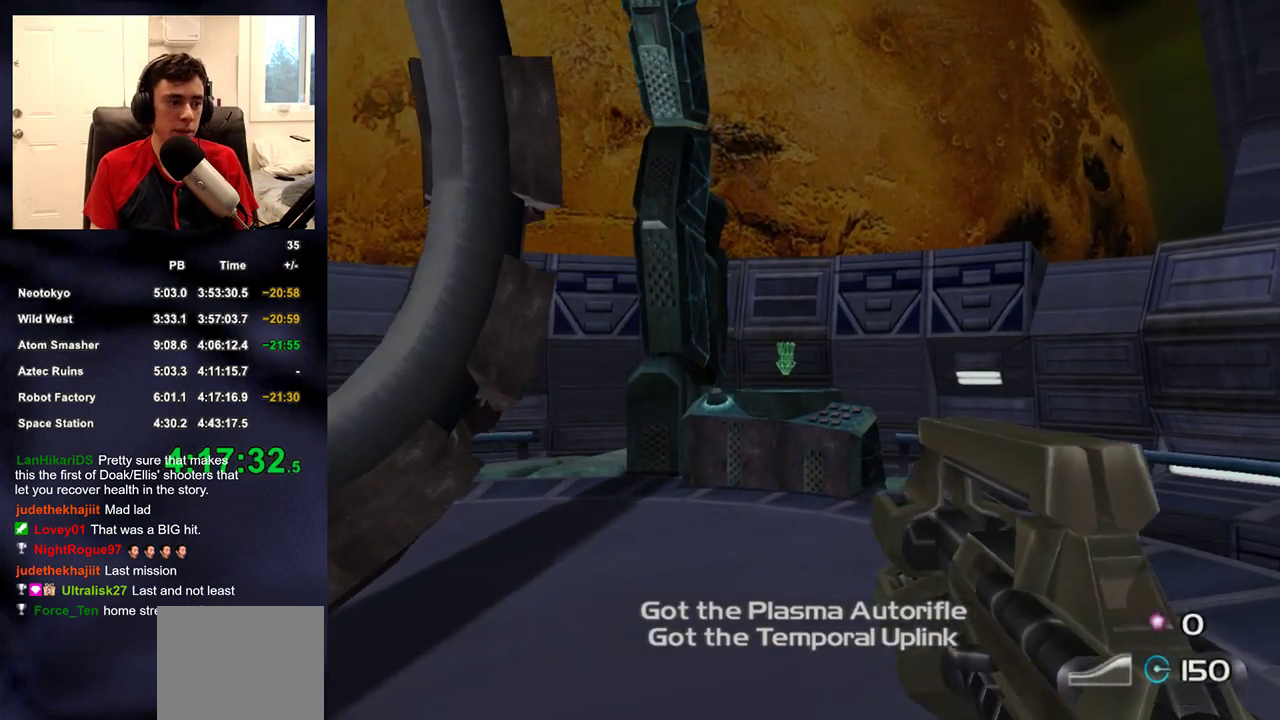
{"buttons": [], "left_stick": "up", "right_stick": "right"}
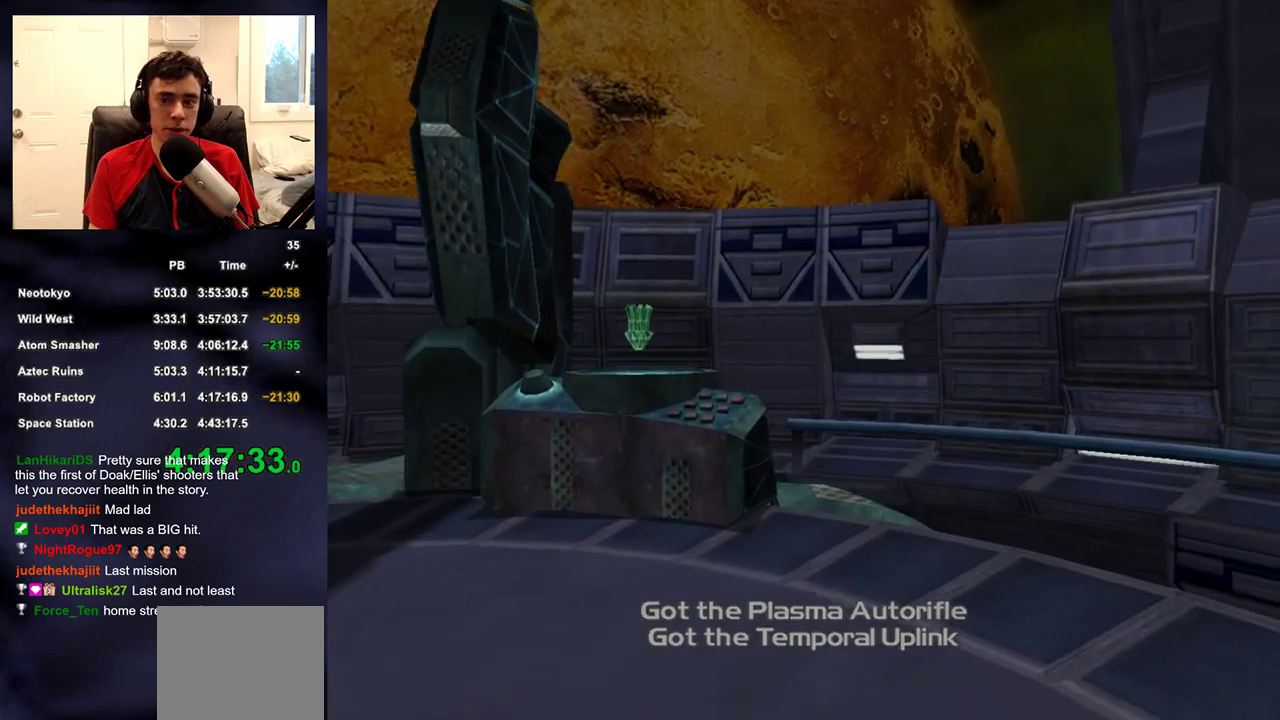
{"buttons": [], "left_stick": "up", "right_stick": "center"}
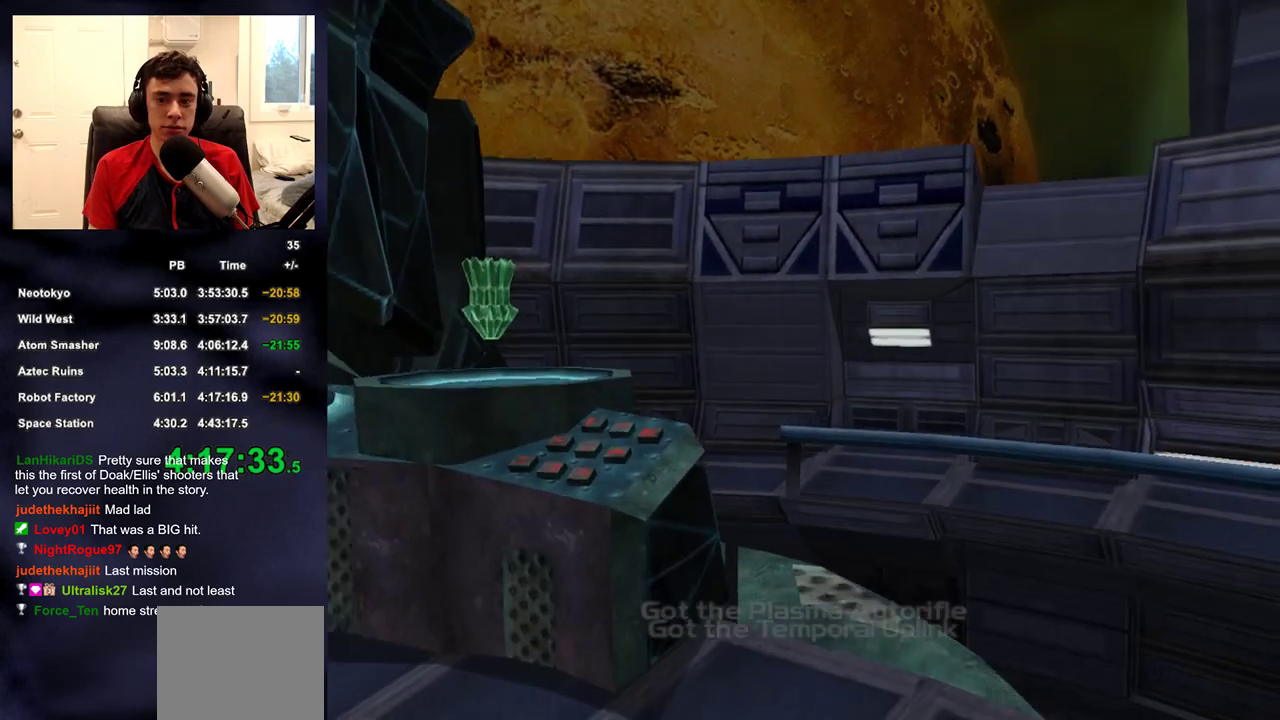
{"buttons": [], "left_stick": "up", "right_stick": "left", "events": [[500, "right_stick", "left"]]}
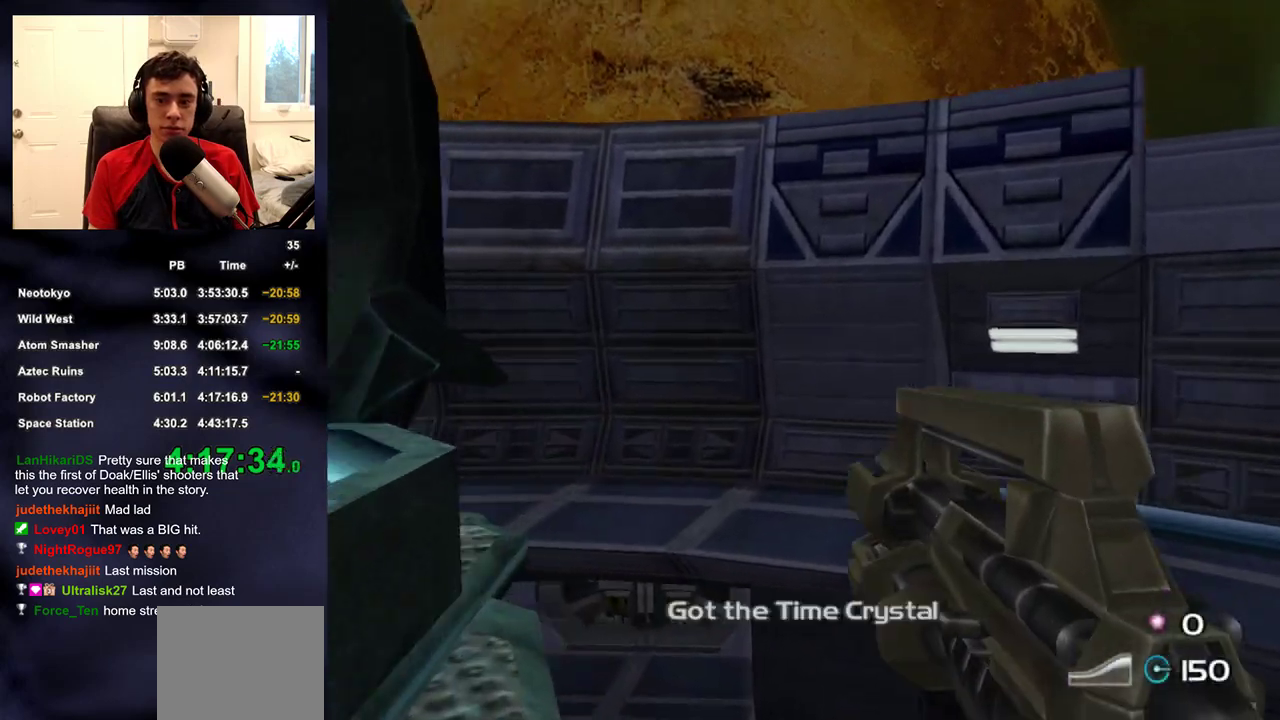
{"buttons": [], "left_stick": "up", "right_stick": "center", "events": [[133, "right_stick", "center"]]}
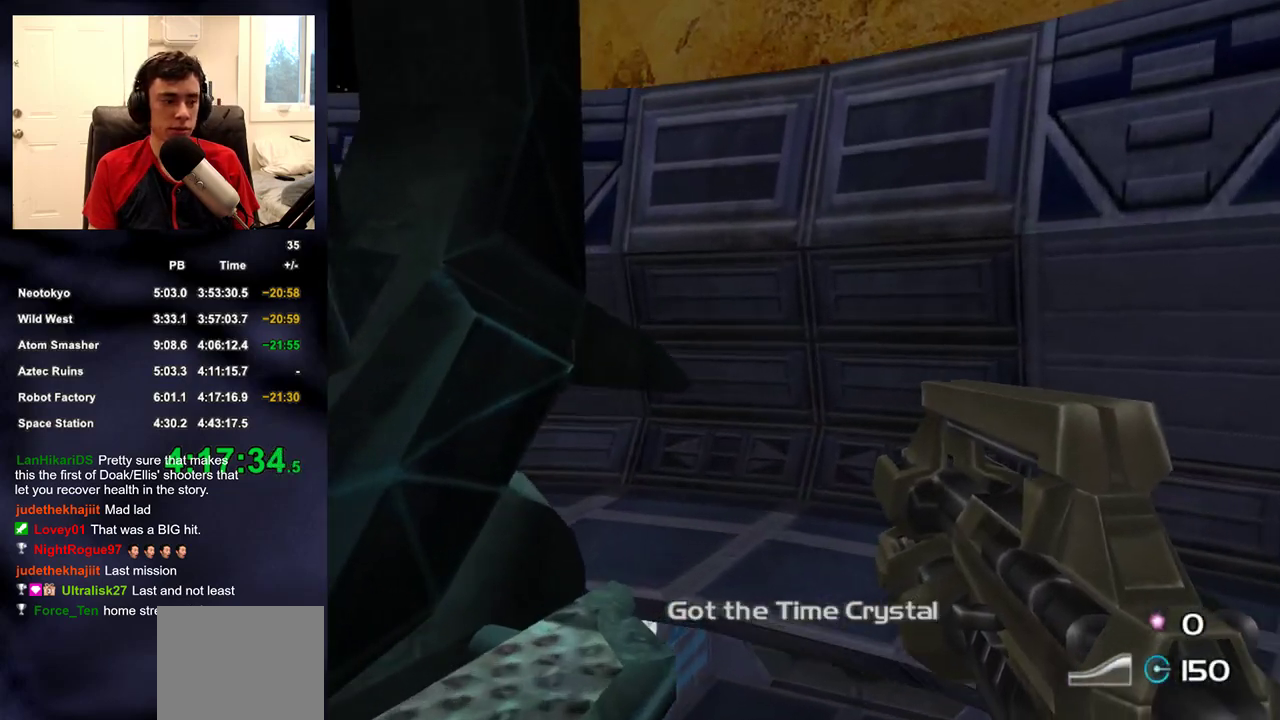
{"buttons": [], "left_stick": "up", "right_stick": "center", "events": []}
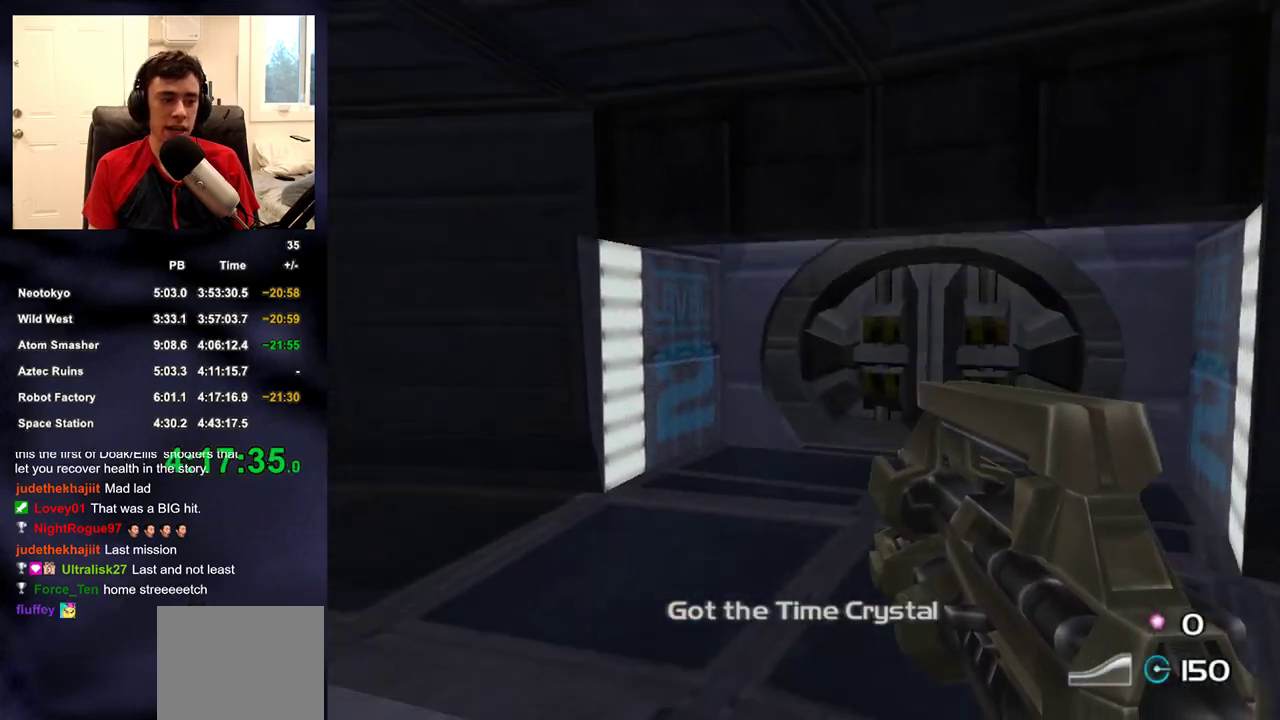
{"buttons": [], "left_stick": "up", "right_stick": "center", "events": []}
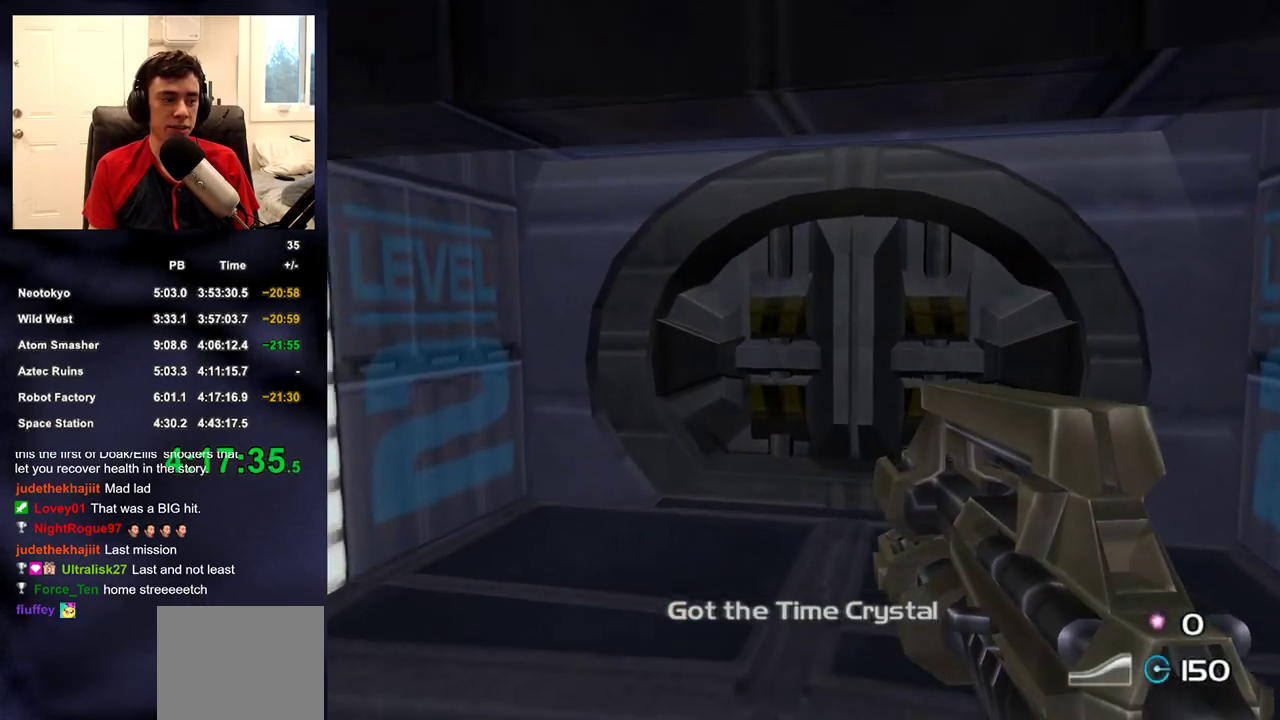
{"buttons": [], "left_stick": "up", "right_stick": "center", "events": [[267, "DPAD_UP", "down"], [283, "DPAD_LEFT", "down"], [367, "DPAD_UP", "up"], [383, "DPAD_LEFT", "up"]]}
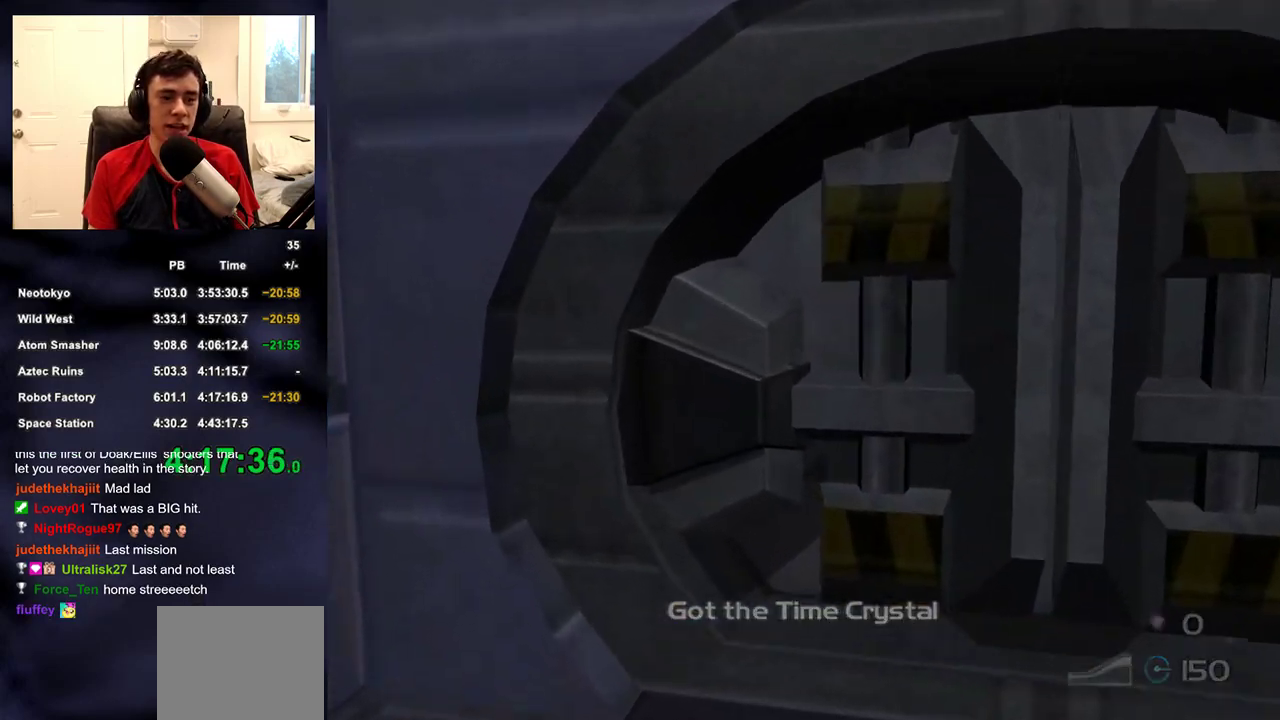
{"buttons": [], "left_stick": "up", "right_stick": "left", "events": [[233, "left_stick", "up-right"], [300, "right_stick", "down-right"], [350, "right_stick", "center"], [400, "left_stick", "up"], [417, "right_stick", "left"]]}
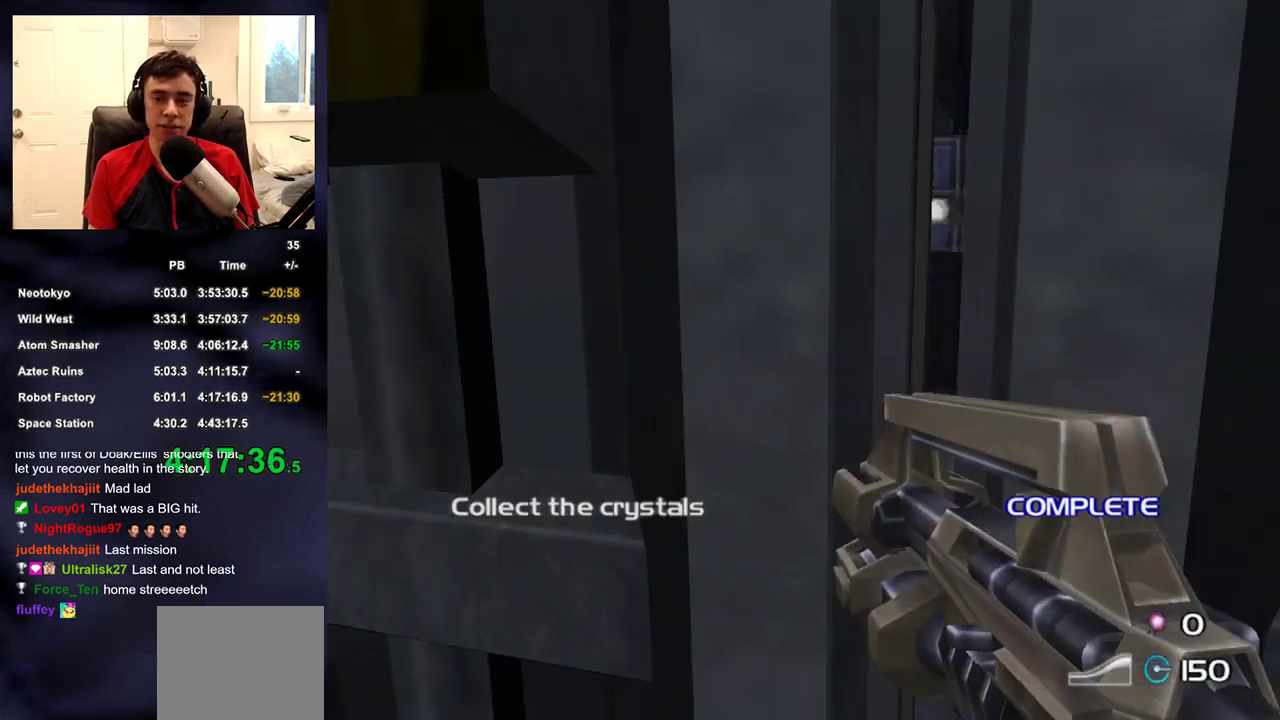
{"buttons": [], "left_stick": "up", "right_stick": "center", "events": [[33, "right_stick", "center"], [200, "left_stick", "up-right"], [333, "left_stick", "up"]]}
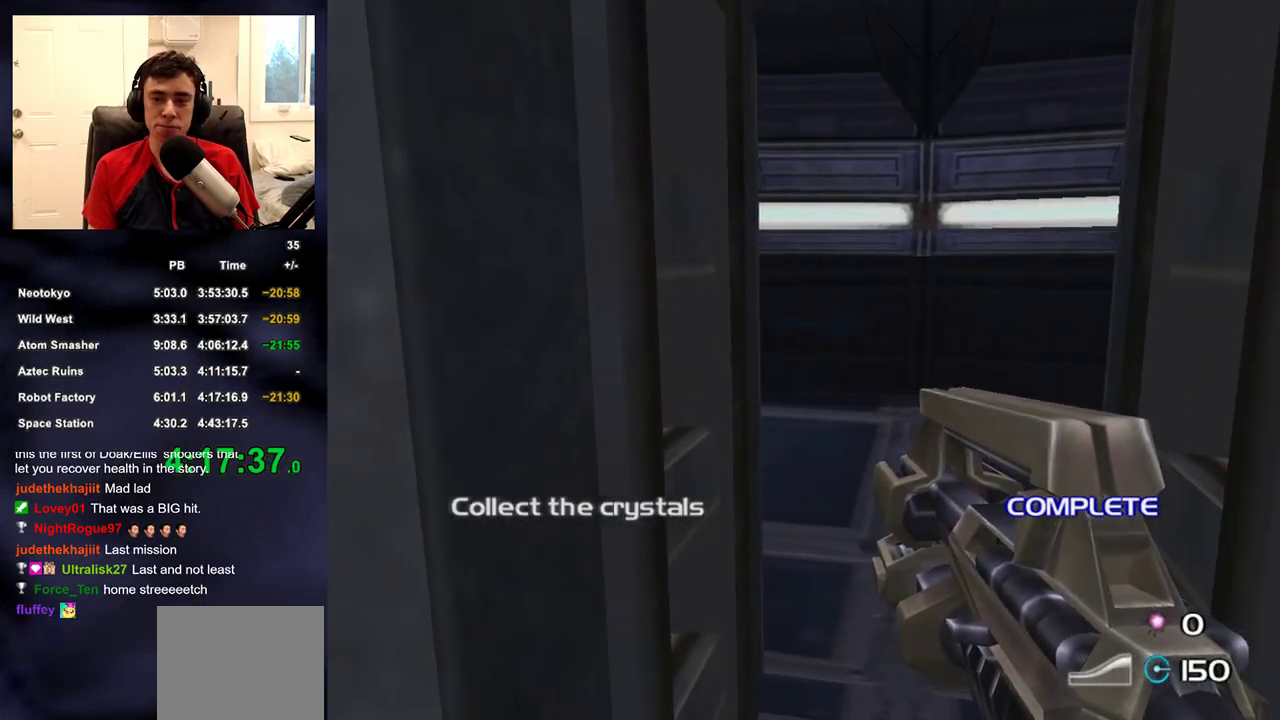
{"buttons": [], "left_stick": "up", "right_stick": "center", "events": [[267, "right_stick", "left"], [417, "right_stick", "center"]]}
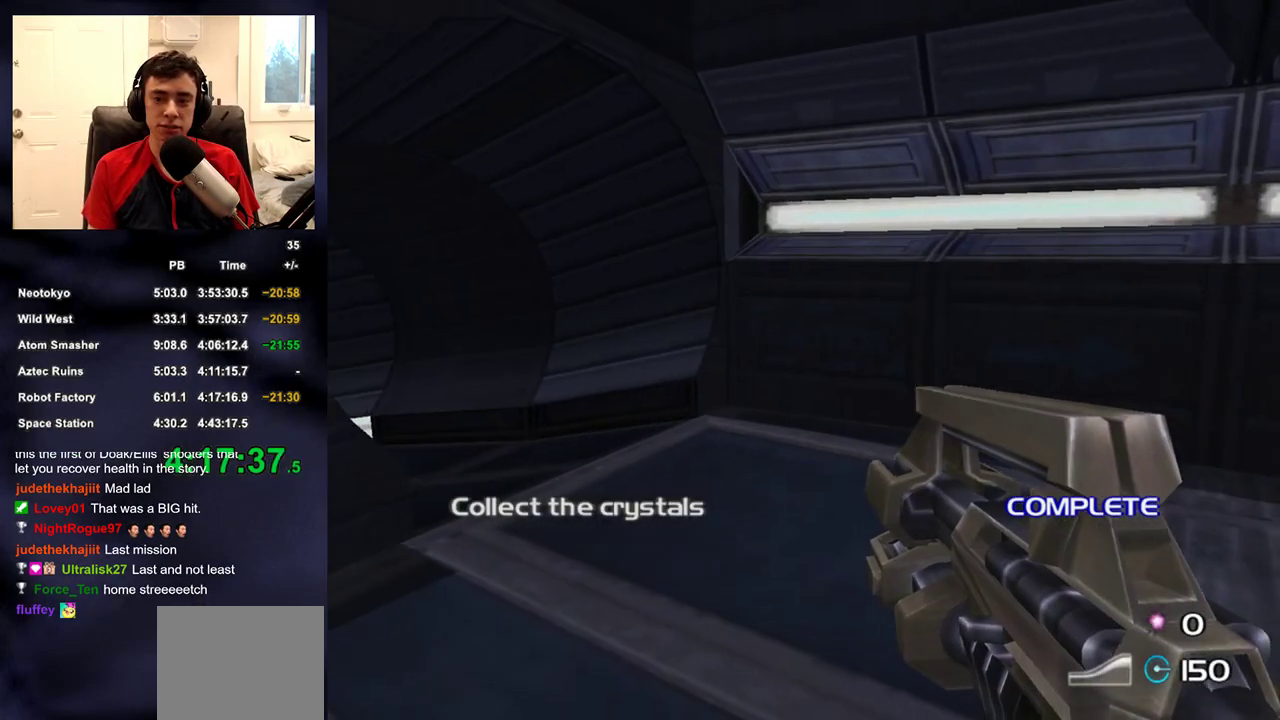
{"buttons": [], "left_stick": "up", "right_stick": "down-left", "events": [[83, "right_stick", "left"], [217, "right_stick", "center"], [500, "right_stick", "down-left"]]}
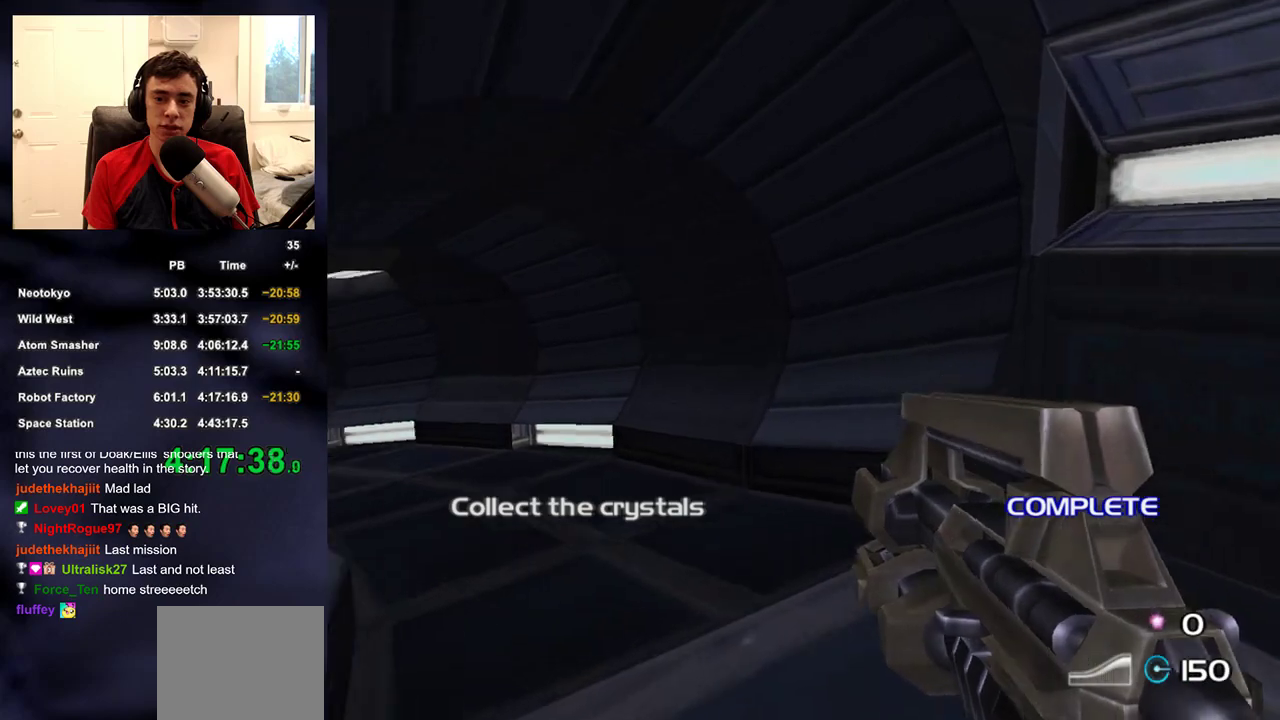
{"buttons": [], "left_stick": "up-right", "right_stick": "center", "events": [[100, "right_stick", "left"], [150, "right_stick", "down-left"], [267, "right_stick", "center"], [483, "left_stick", "up-right"]]}
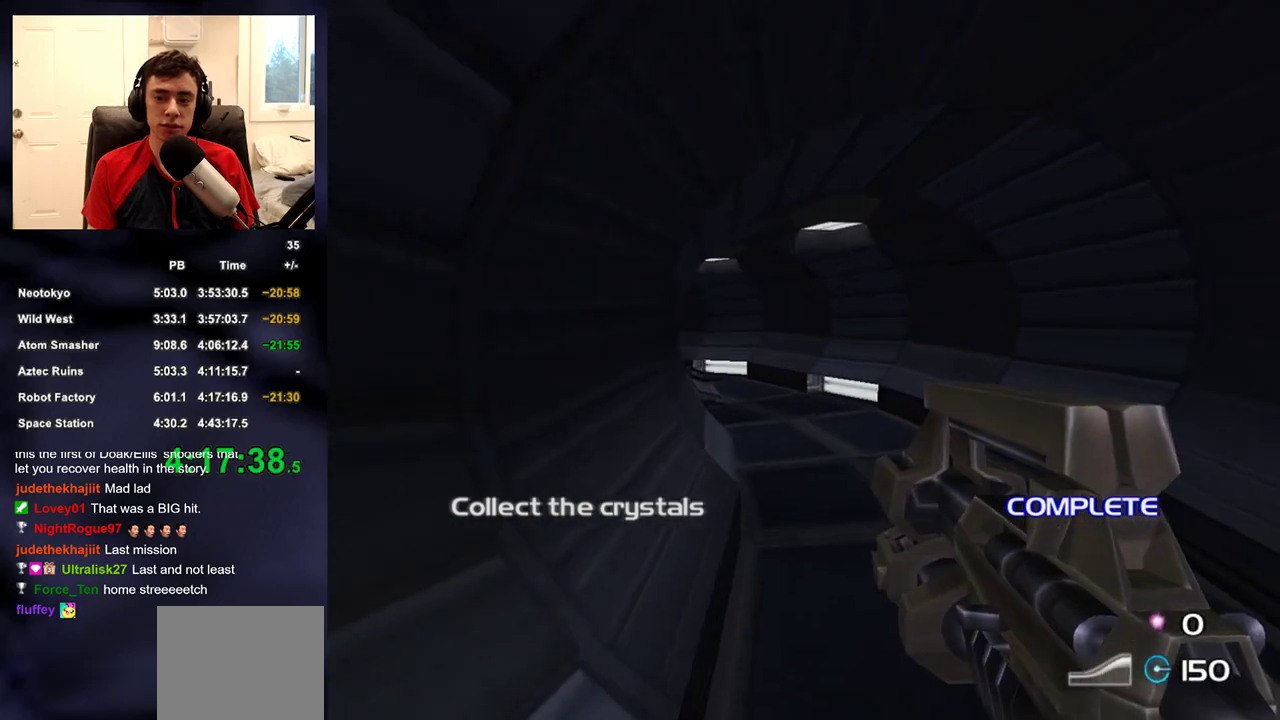
{"buttons": [], "left_stick": "up-right", "right_stick": "left", "events": [[433, "right_stick", "left"]]}
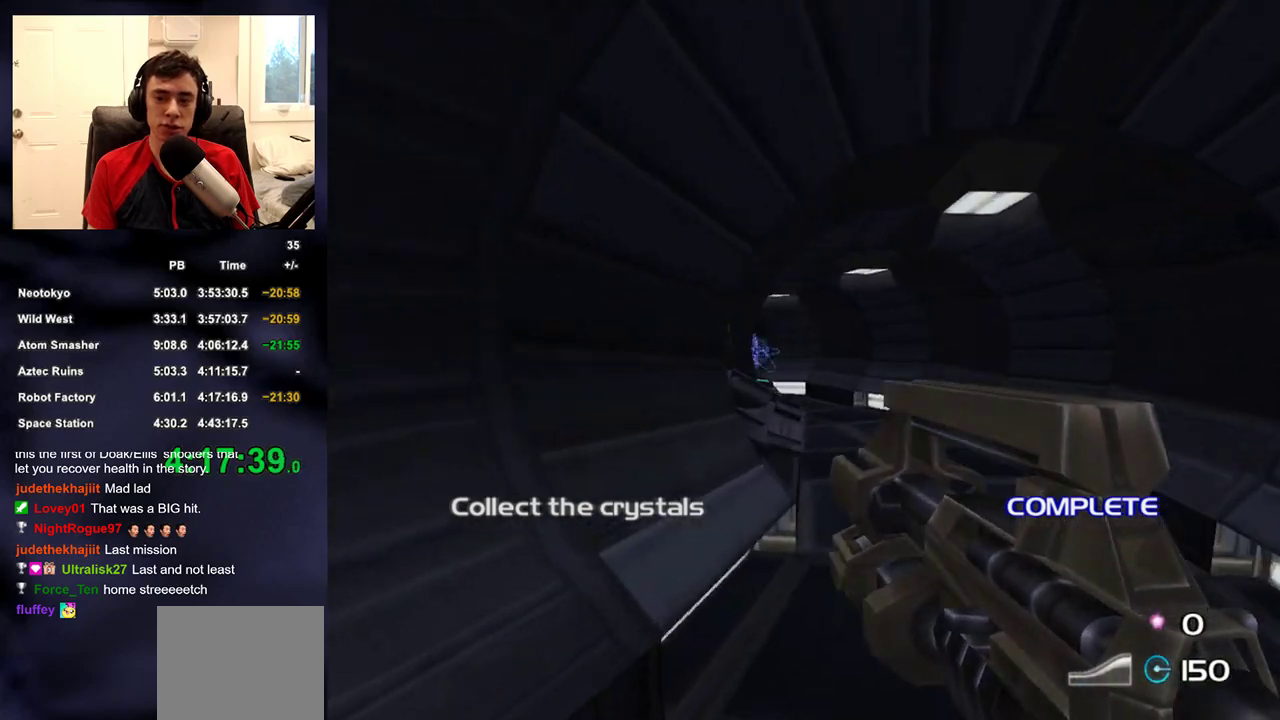
{"buttons": [], "left_stick": "up-right", "right_stick": "up-left"}
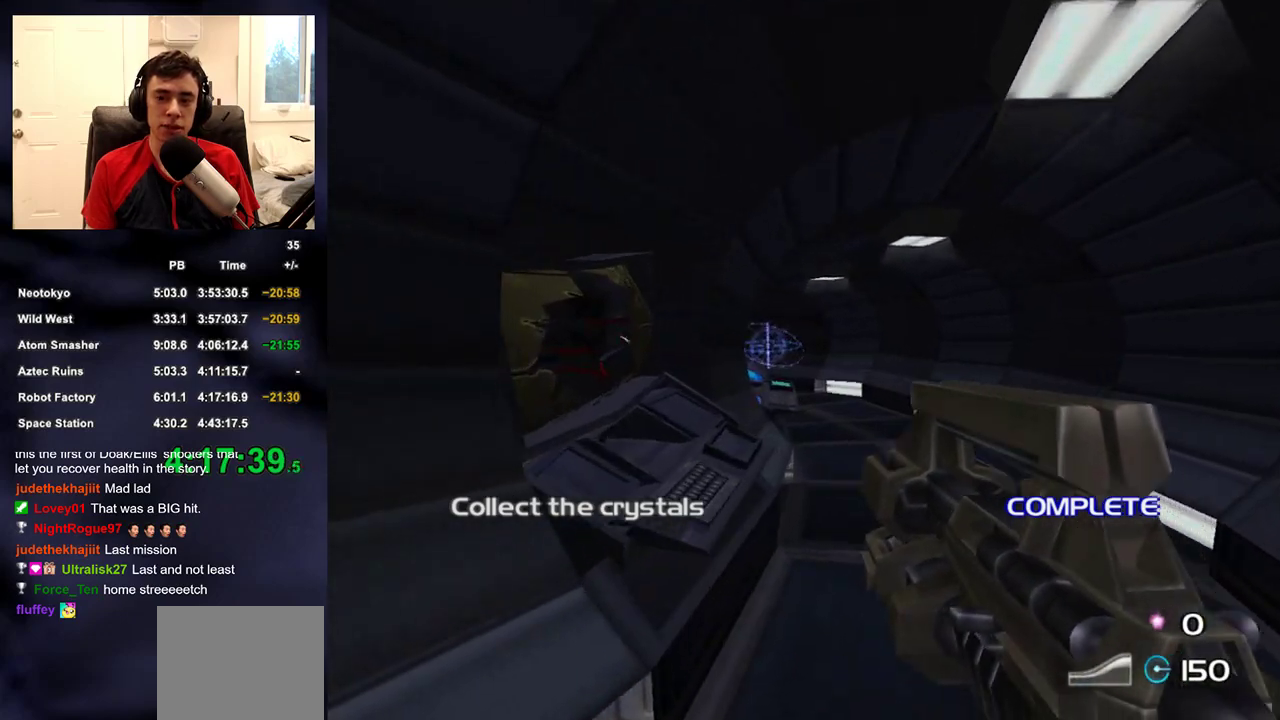
{"buttons": [], "left_stick": "up-right", "right_stick": "center"}
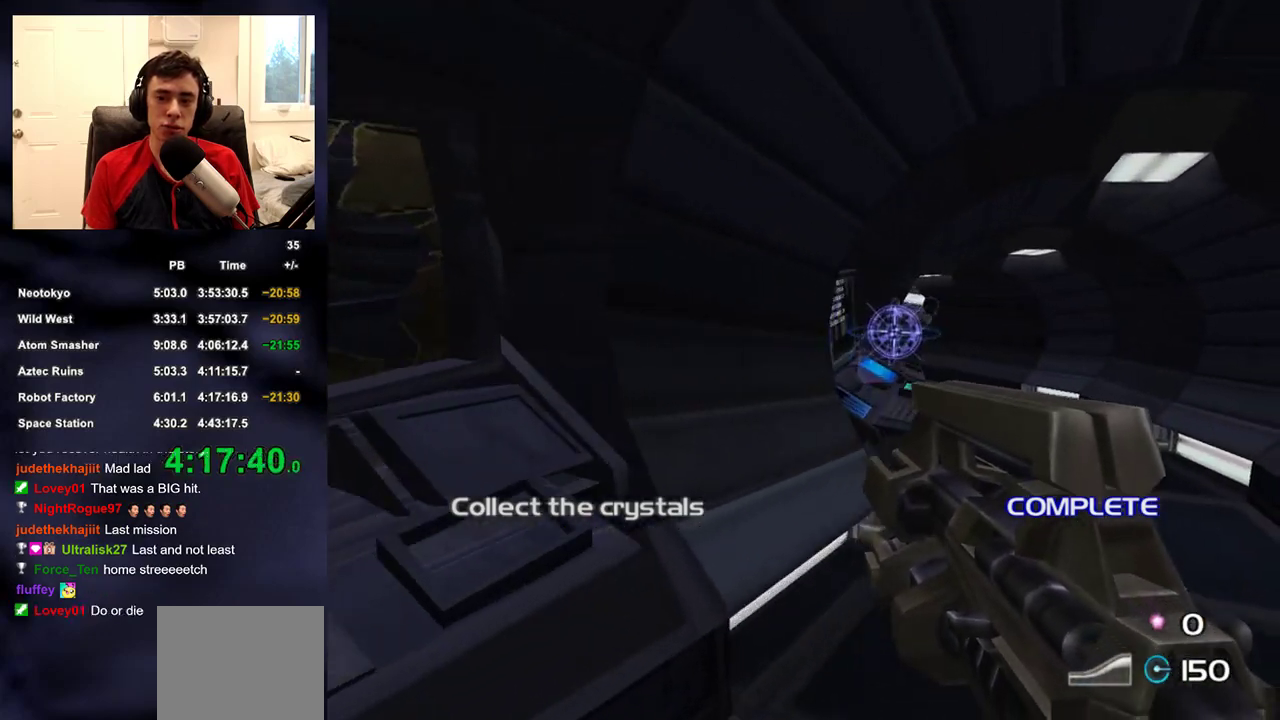
{"buttons": [], "left_stick": "up-right", "right_stick": "center", "events": [[133, "SQUARE", "down"], [150, "right_stick", "up-left"], [233, "SQUARE", "up"], [250, "right_stick", "center"], [400, "SQUARE", "down"], [500, "SQUARE", "up"]]}
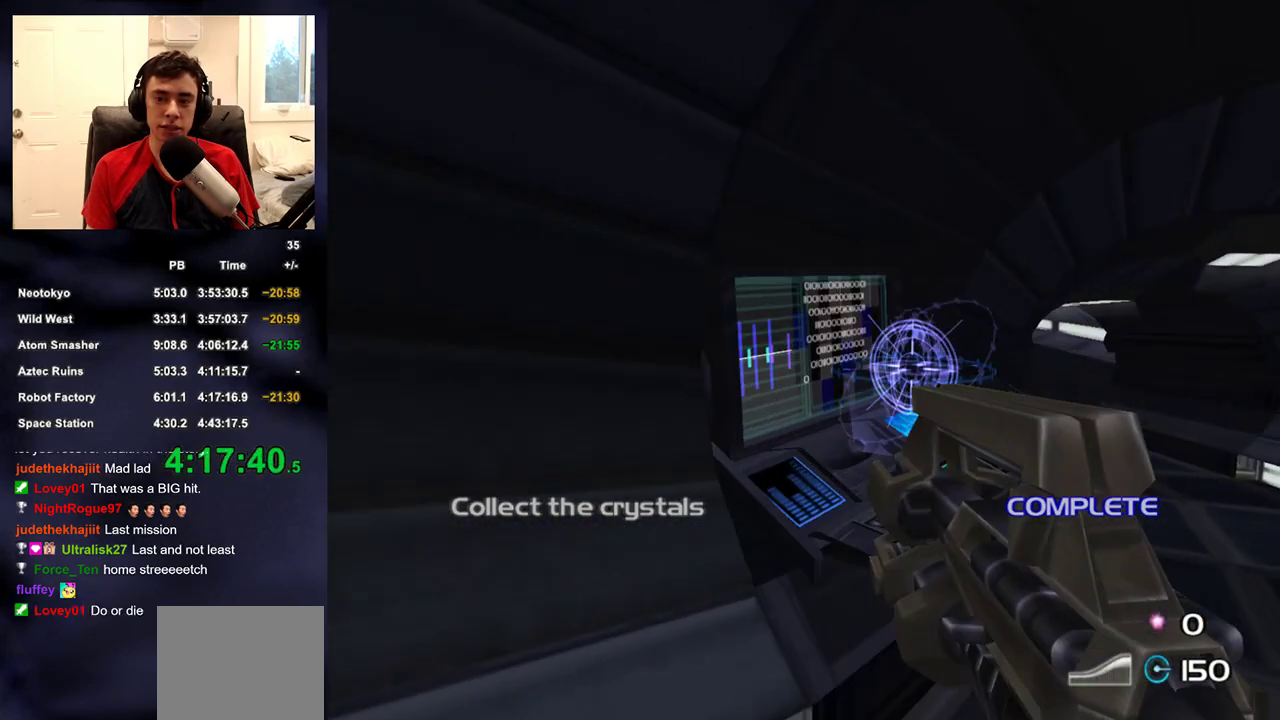
{"buttons": ["SQUARE"], "left_stick": "left", "right_stick": "up-left", "events": [[67, "right_stick", "up-left"], [83, "SQUARE", "down"], [167, "SQUARE", "up"], [250, "SQUARE", "down"], [333, "SQUARE", "up"], [400, "left_stick", "down-right"], [417, "SQUARE", "down"], [483, "left_stick", "left"]]}
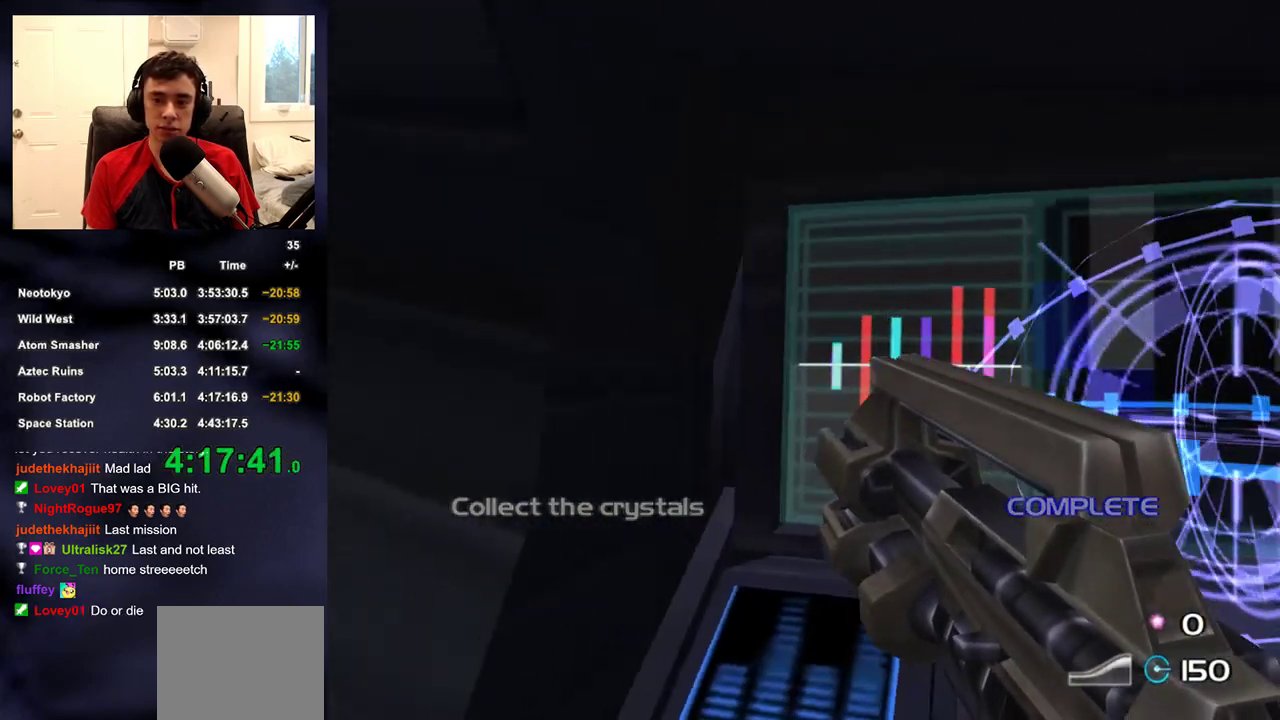
{"buttons": [], "left_stick": "up-left", "right_stick": "right", "events": [[17, "SQUARE", "up"], [317, "left_stick", "up-left"], [350, "right_stick", "center"], [500, "right_stick", "right"]]}
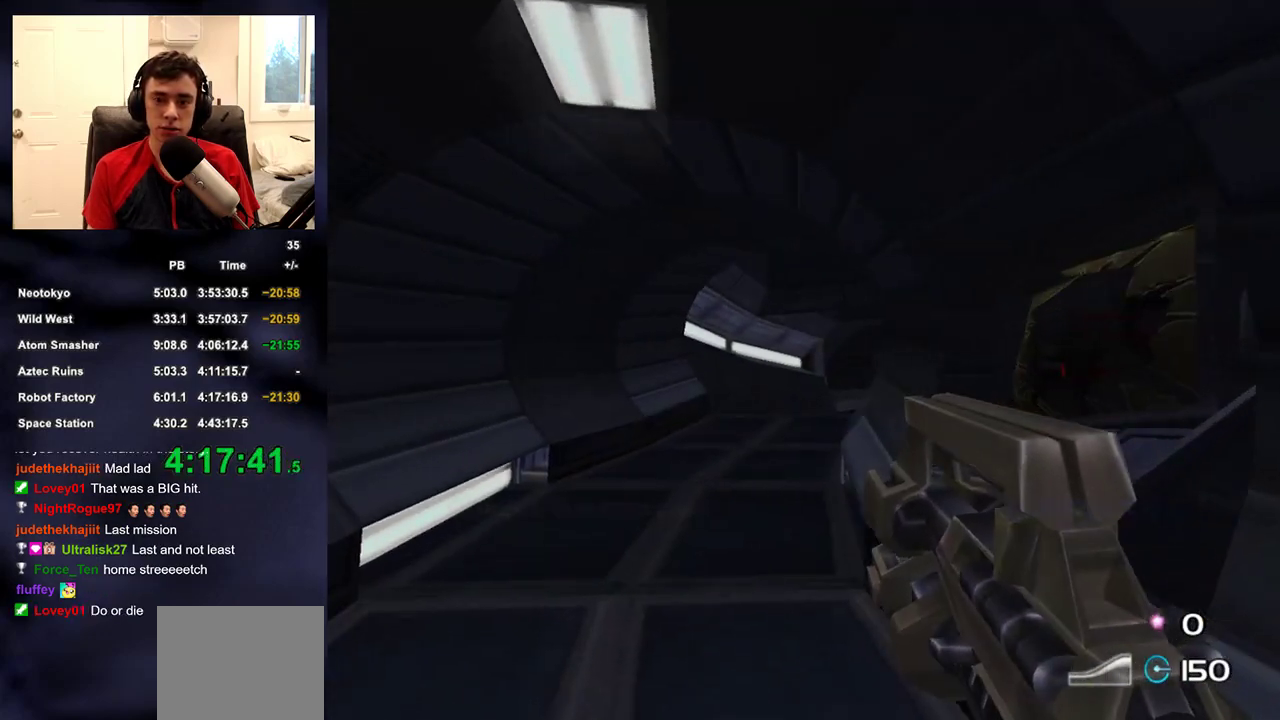
{"buttons": ["L2"], "left_stick": "up", "right_stick": "center"}
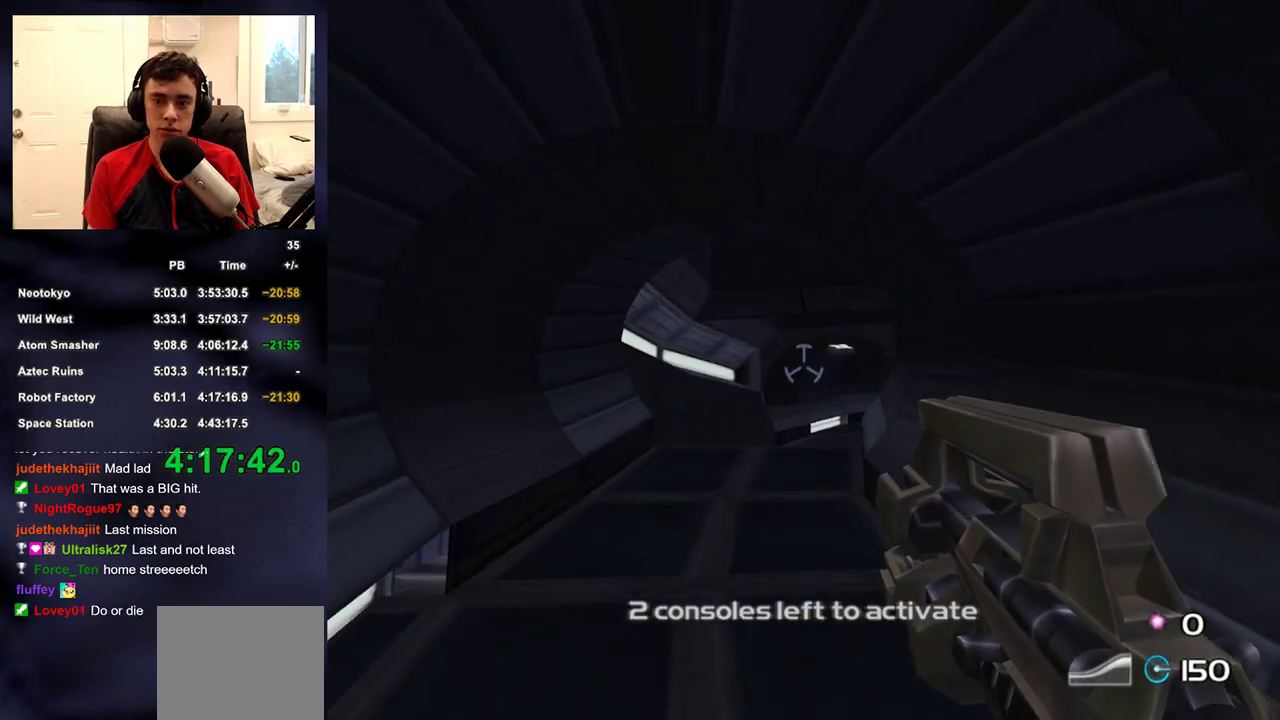
{"buttons": ["L2"], "left_stick": "up", "right_stick": "center"}
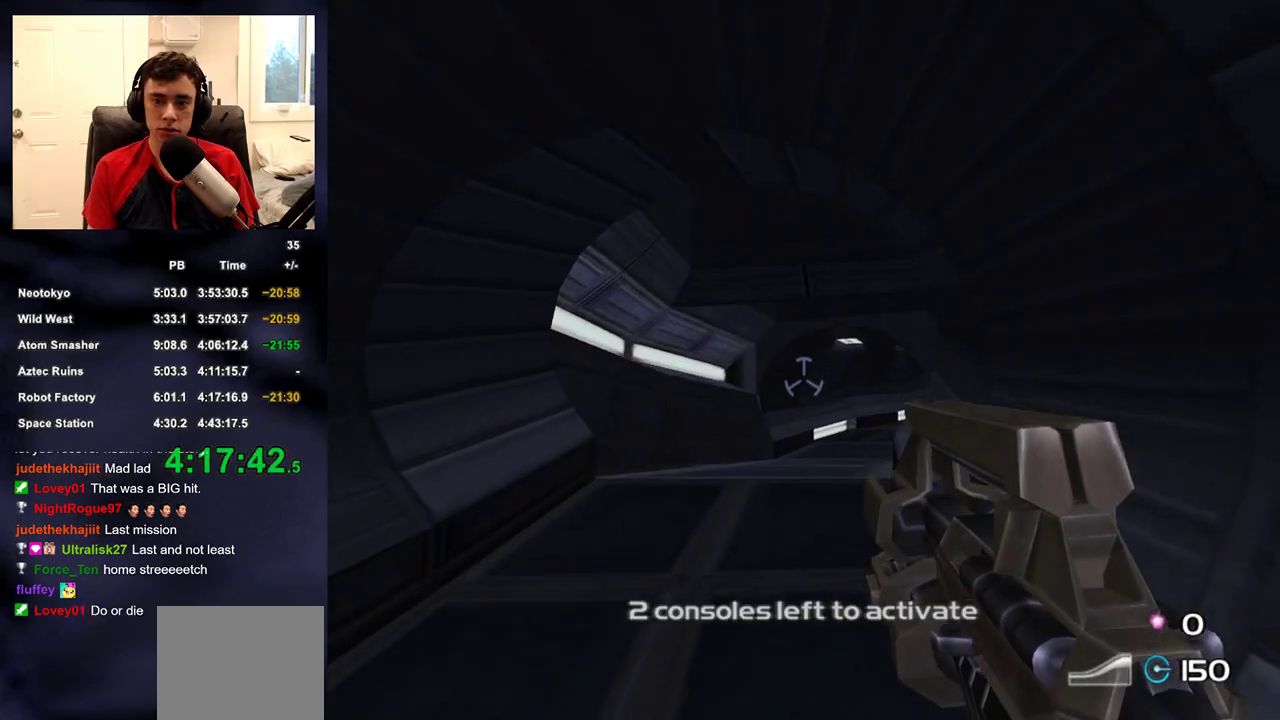
{"buttons": [], "left_stick": "up-left", "right_stick": "up-right"}